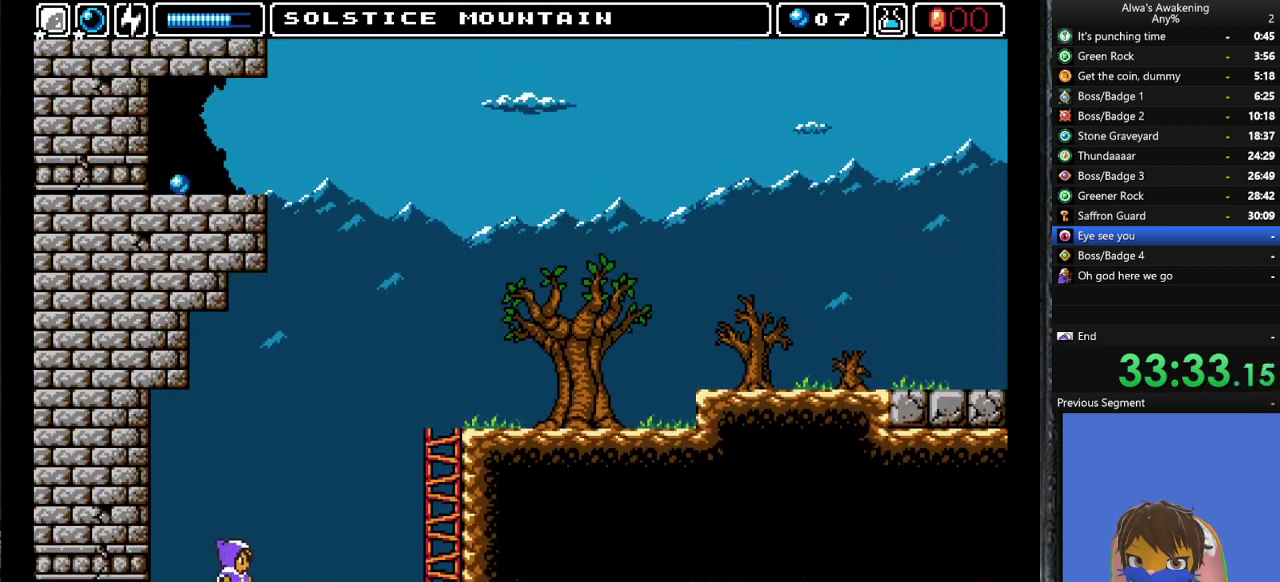
Gameplay with a controller (PlayStation layout); each line is a JSON object with the inputs held at the frame after it. "events" lists button and stick changes between this image and that frame as [ms after this image, input, new state], when the widget could be followed in between. Not read: right_stick.
{"buttons": ["CROSS", "SQUARE", "DPAD_RIGHT"], "left_stick": "center", "events": []}
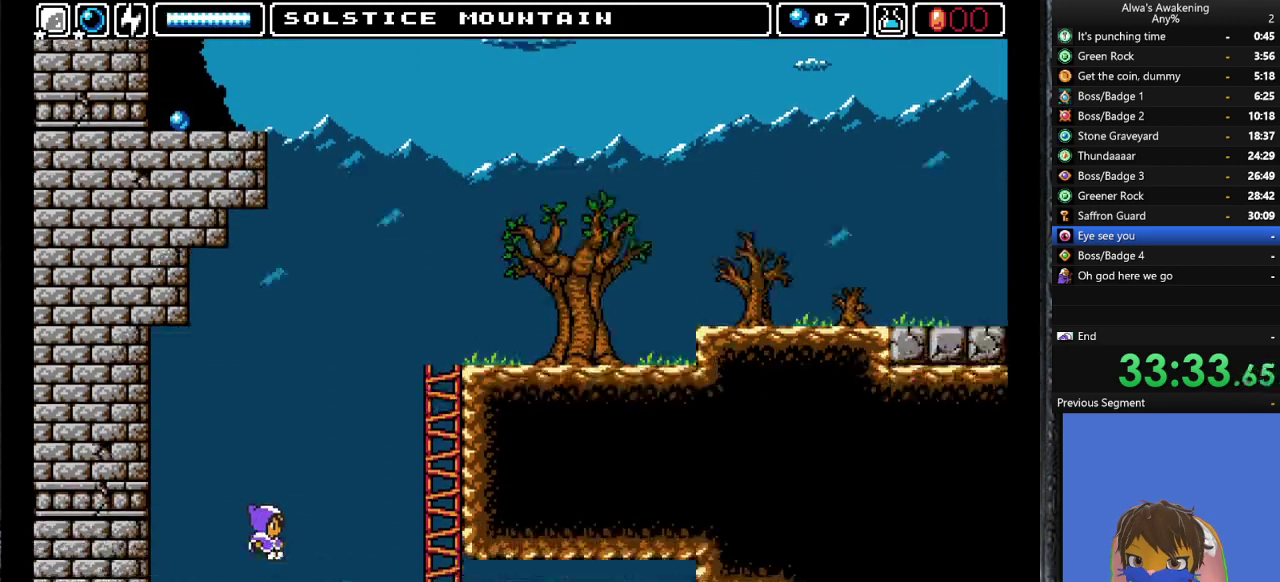
{"buttons": ["CROSS", "SQUARE", "DPAD_RIGHT"], "left_stick": "center", "events": [[433, "DPAD_RIGHT", "up"], [500, "DPAD_RIGHT", "down"]]}
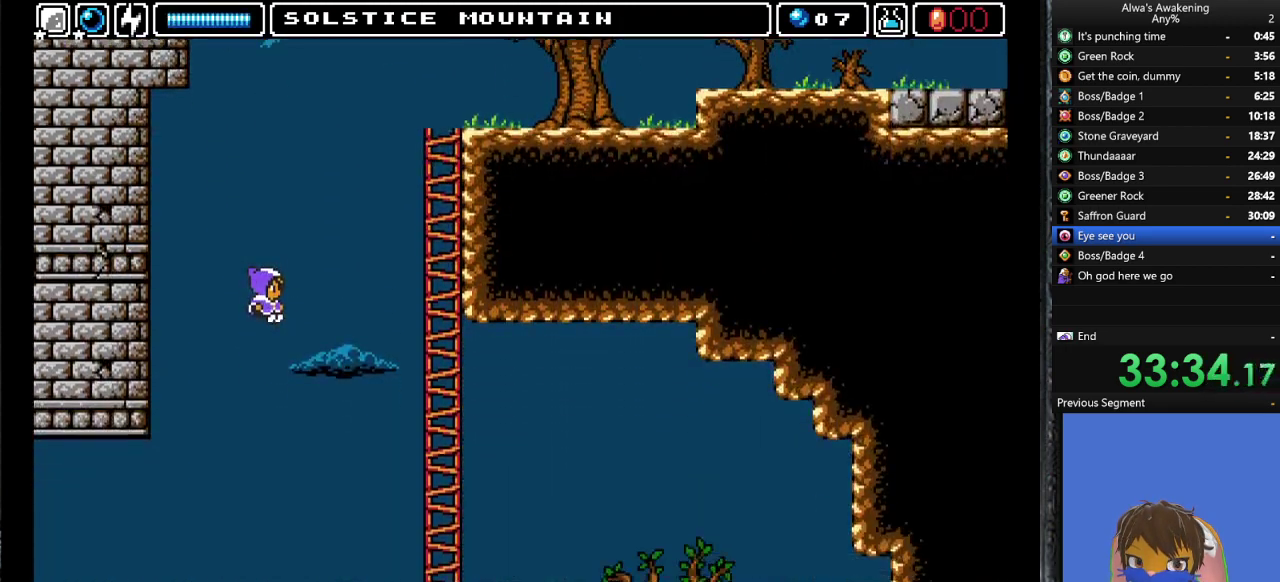
{"buttons": ["DPAD_RIGHT"], "left_stick": "center", "events": [[67, "CROSS", "up"], [100, "SQUARE", "up"]]}
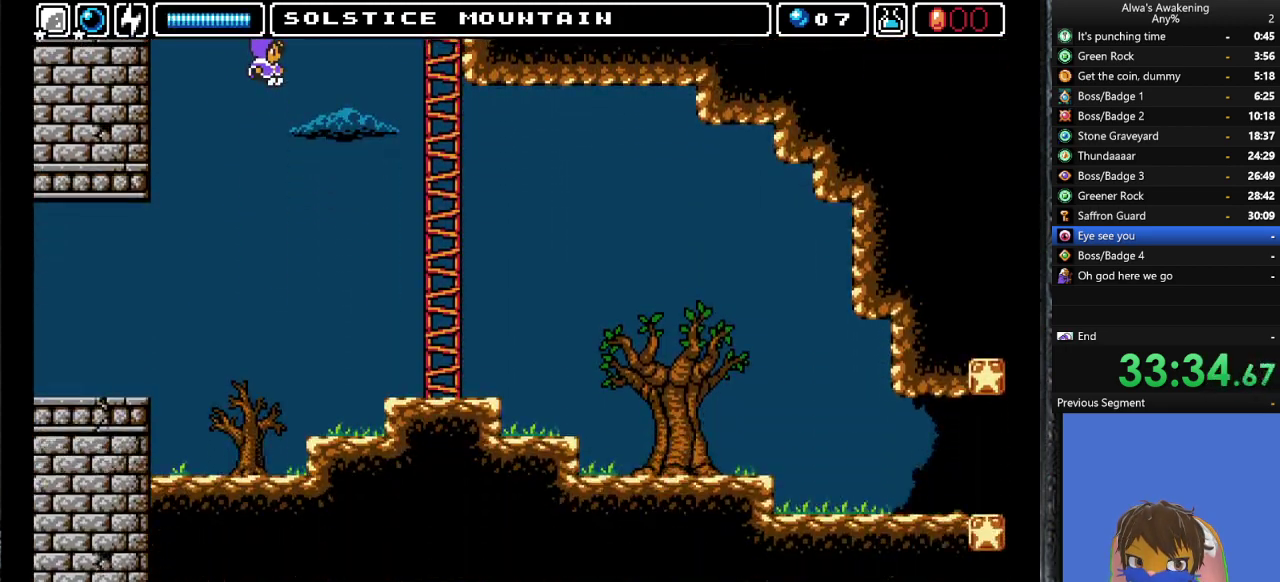
{"buttons": ["DPAD_RIGHT"], "left_stick": "center", "events": []}
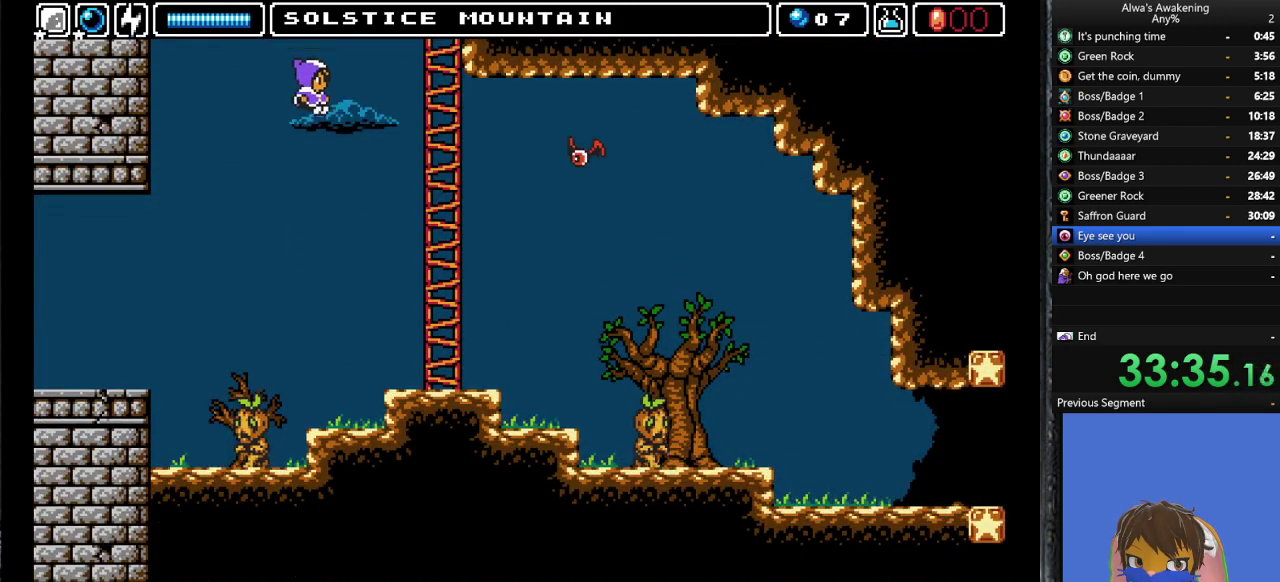
{"buttons": ["DPAD_RIGHT"], "left_stick": "center", "events": []}
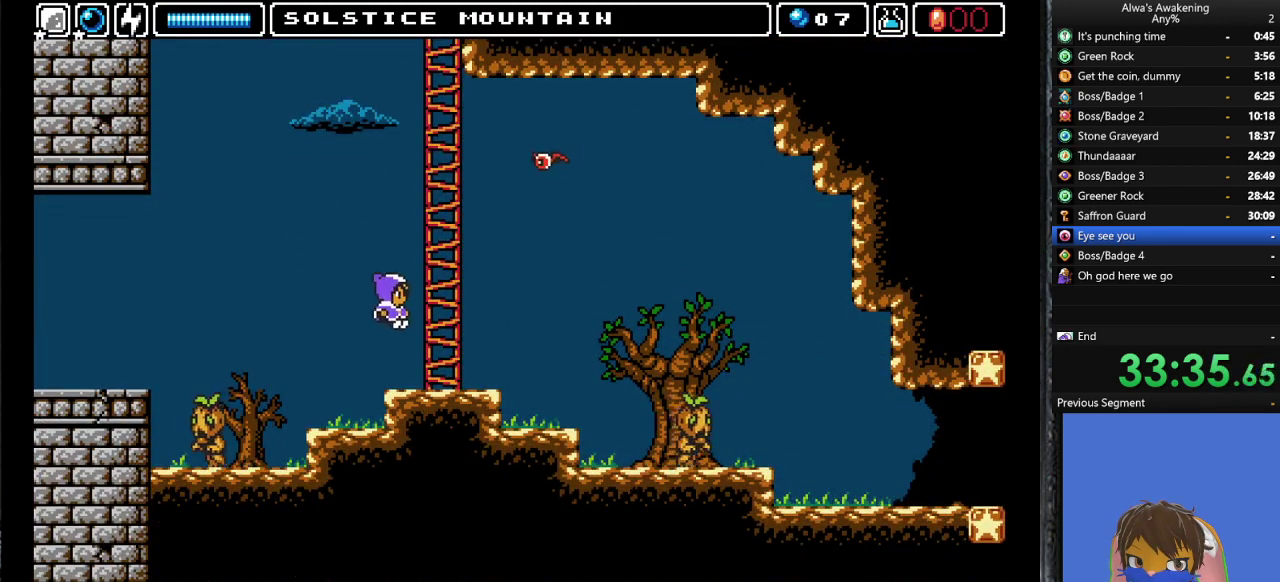
{"buttons": [], "left_stick": "center", "events": [[100, "DPAD_RIGHT", "up"], [400, "DPAD_LEFT", "down"], [433, "DPAD_LEFT", "up"]]}
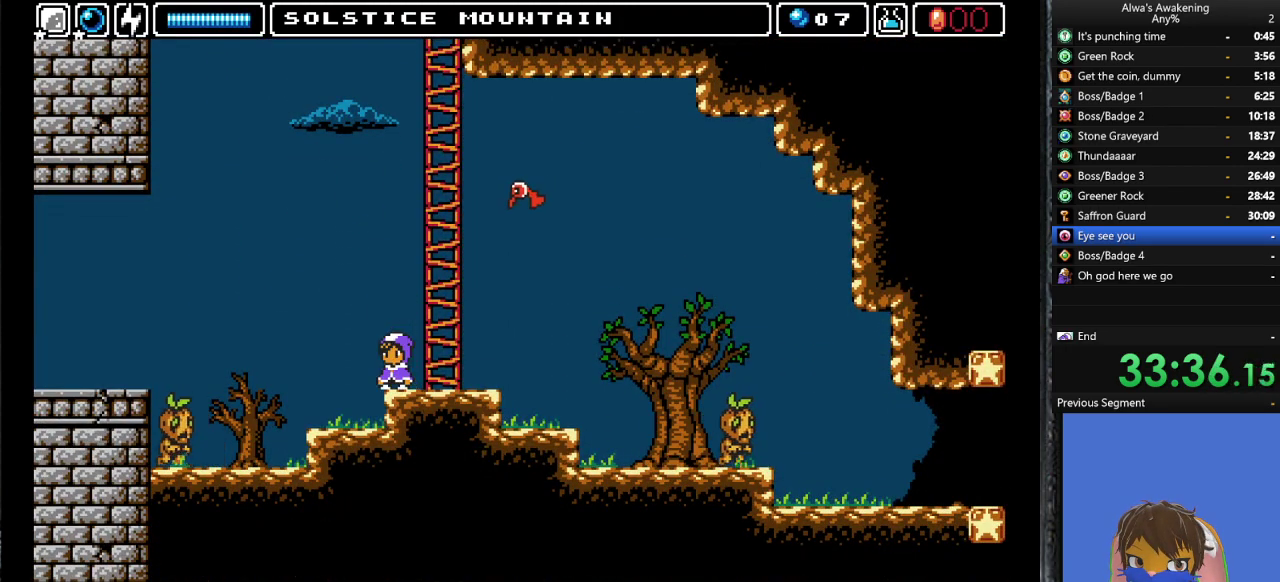
{"buttons": ["CROSS", "SQUARE", "DPAD_LEFT"], "left_stick": "center", "events": [[67, "DPAD_UP", "down"], [100, "CROSS", "down"], [100, "SQUARE", "down"], [433, "DPAD_LEFT", "down"], [467, "DPAD_UP", "up"]]}
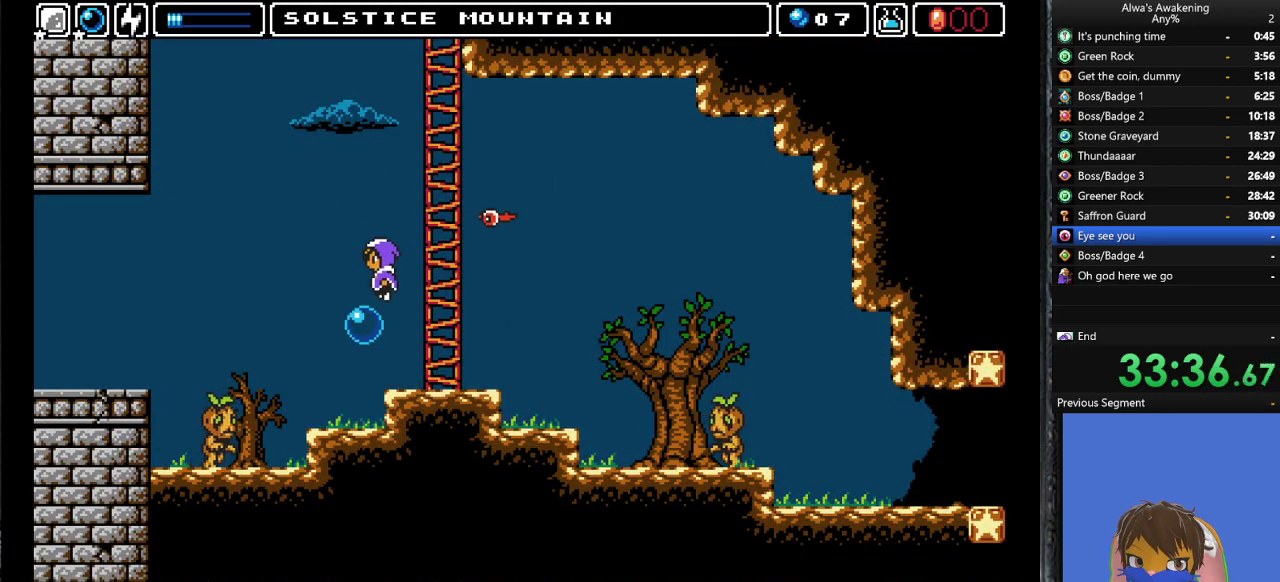
{"buttons": [], "left_stick": "center", "events": [[167, "CROSS", "up"], [167, "DPAD_LEFT", "up"], [167, "DPAD_UP", "down"], [167, "SQUARE", "up"], [200, "DPAD_UP", "up"], [300, "DPAD_RIGHT", "down"], [367, "DPAD_RIGHT", "up"]]}
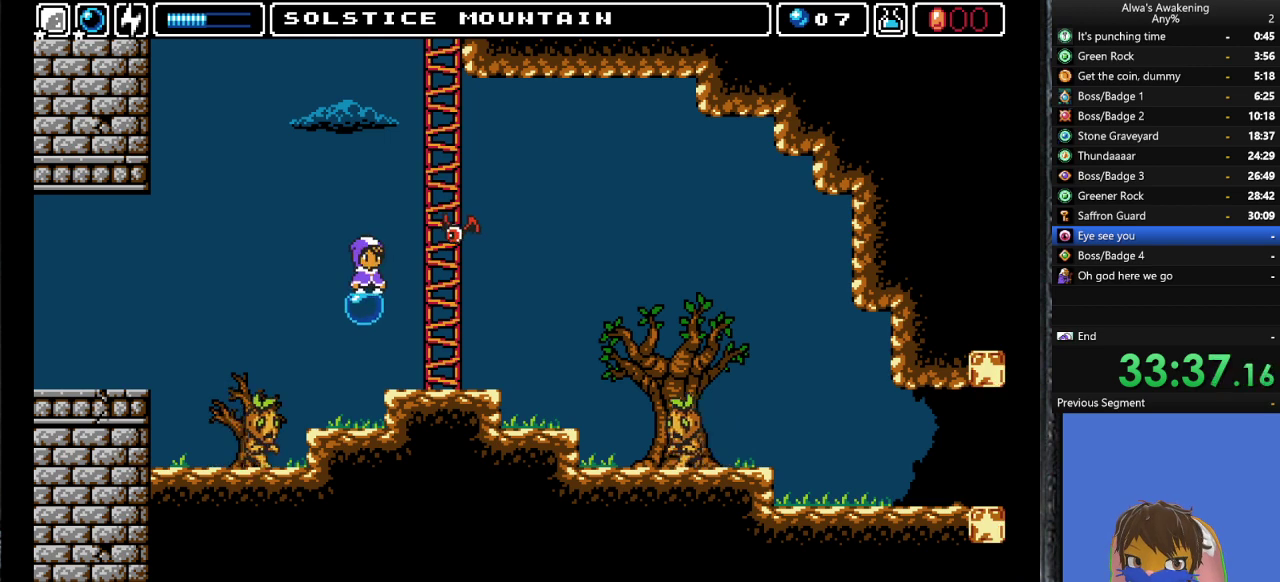
{"buttons": [], "left_stick": "center", "events": [[67, "CROSS", "down"], [67, "SQUARE", "down"], [167, "CROSS", "up"], [167, "SQUARE", "up"], [267, "SQUARE", "down"], [333, "SQUARE", "up"], [400, "SQUARE", "down"], [467, "SQUARE", "up"]]}
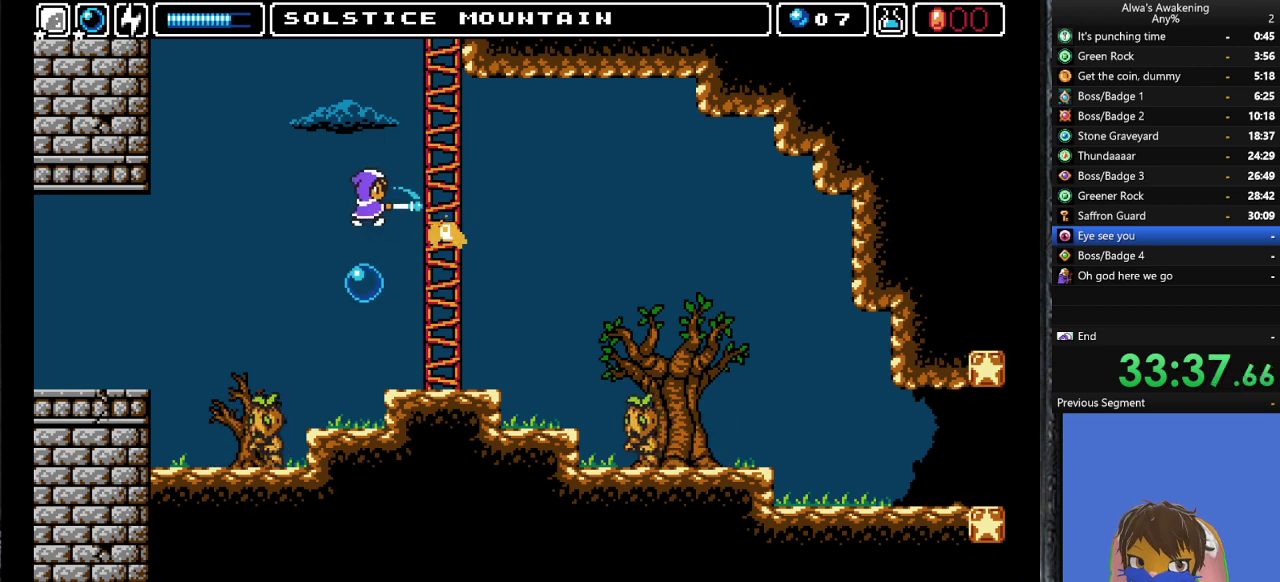
{"buttons": ["CROSS"], "left_stick": "center", "events": [[433, "CROSS", "down"]]}
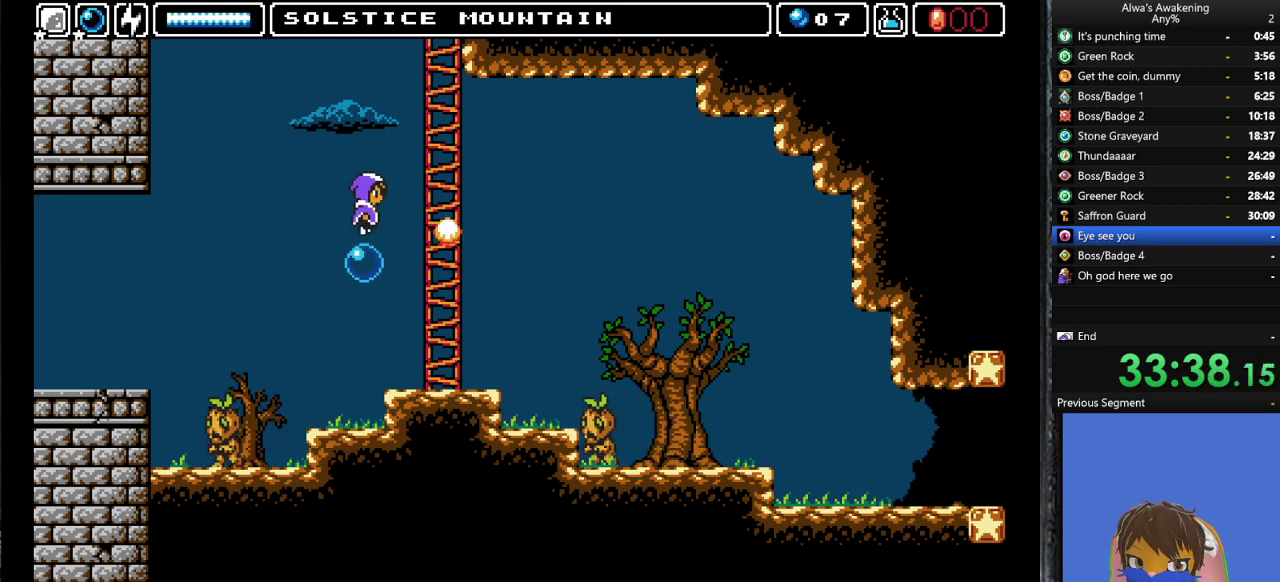
{"buttons": ["CROSS", "DPAD_UP"], "left_stick": "center", "events": [[100, "DPAD_RIGHT", "down"], [433, "DPAD_UP", "down"], [500, "DPAD_RIGHT", "up"]]}
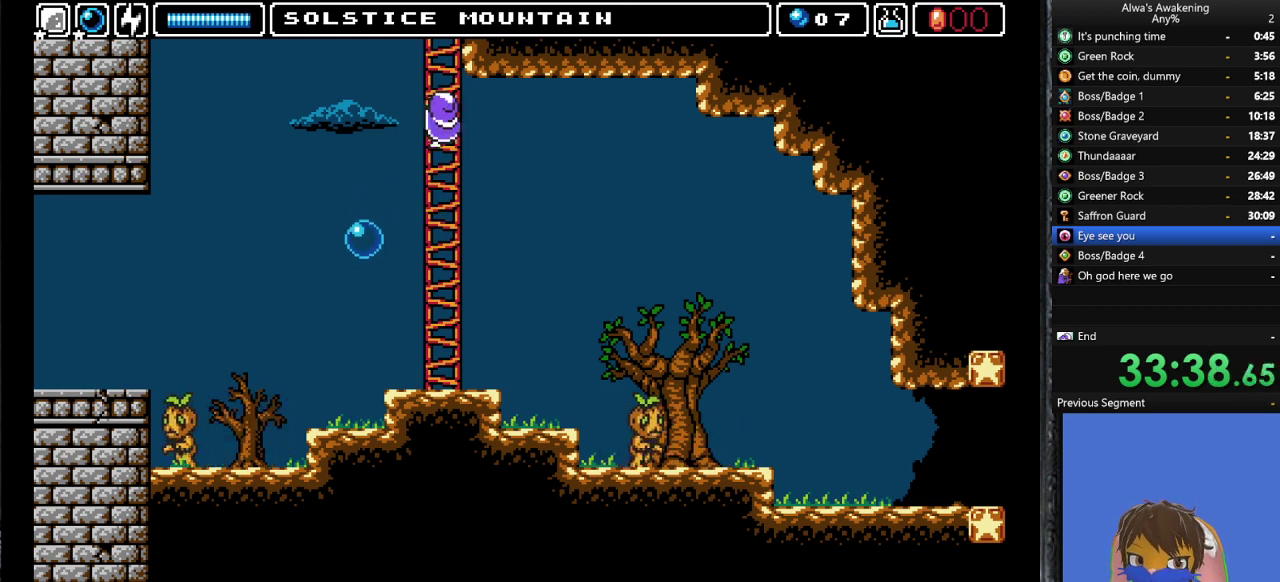
{"buttons": ["DPAD_UP"], "left_stick": "center", "events": [[33, "CROSS", "up"]]}
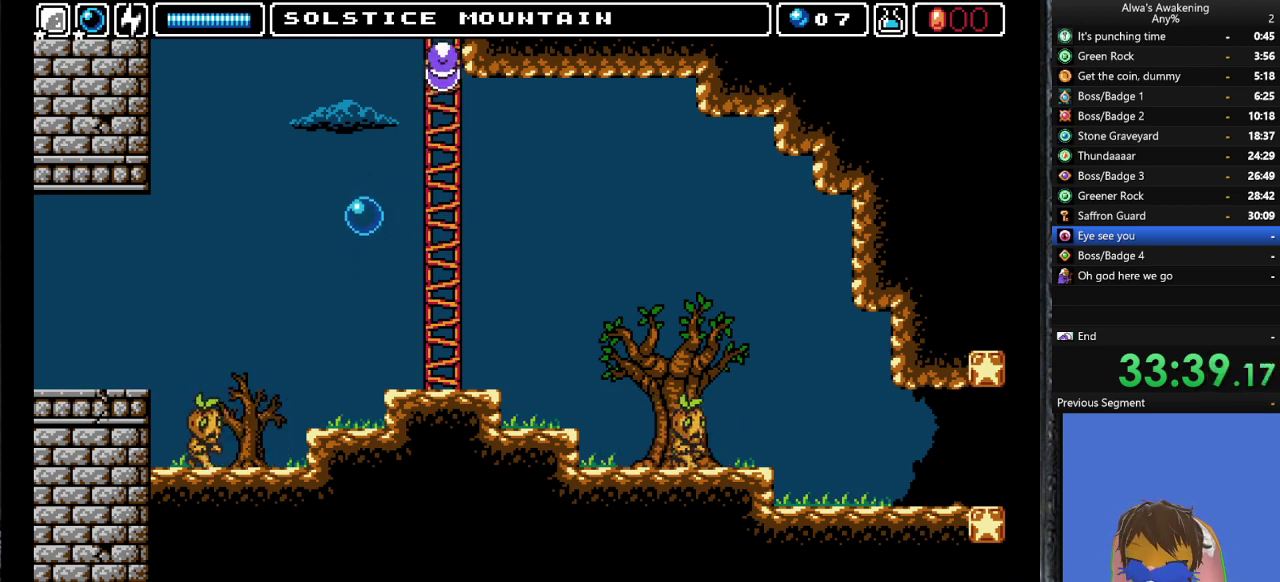
{"buttons": ["DPAD_UP"], "left_stick": "center", "events": [[200, "DPAD_RIGHT", "down"], [367, "DPAD_RIGHT", "up"]]}
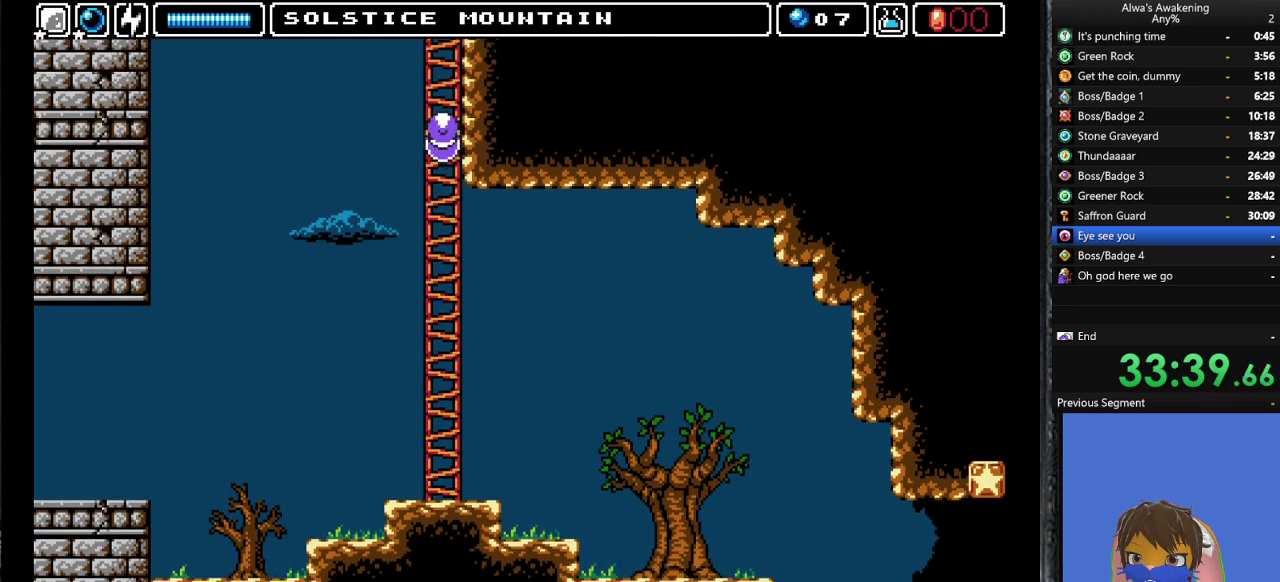
{"buttons": ["DPAD_UP", "DPAD_RIGHT"], "left_stick": "center", "events": [[167, "DPAD_UP", "up"], [267, "DPAD_UP", "down"], [333, "DPAD_RIGHT", "down"]]}
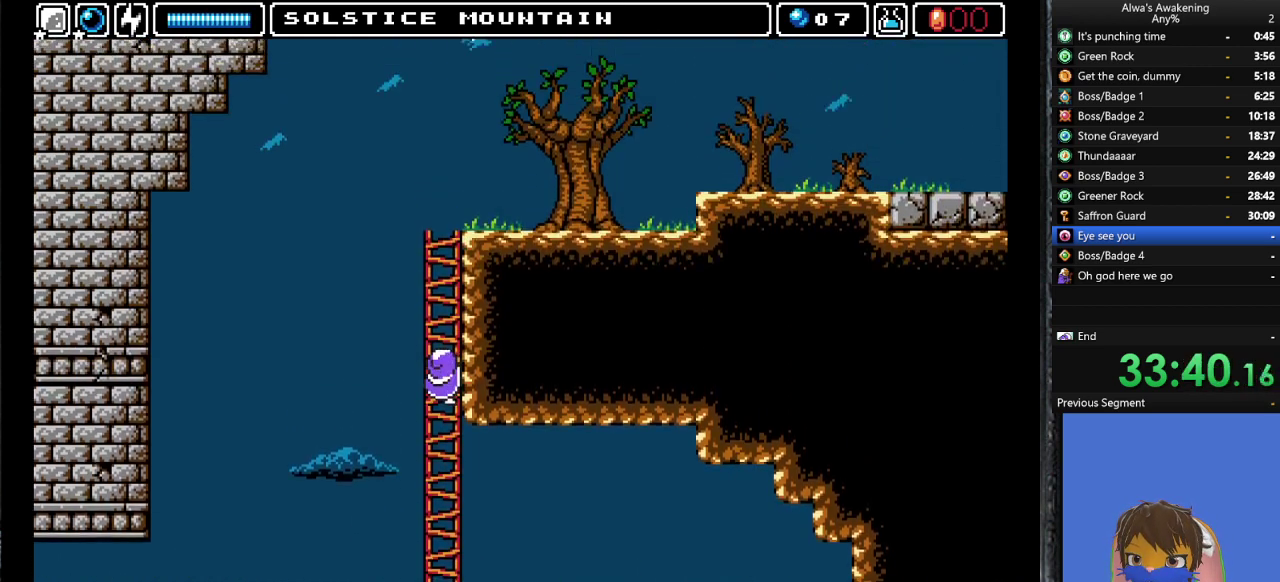
{"buttons": ["DPAD_UP", "DPAD_RIGHT"], "left_stick": "center", "events": []}
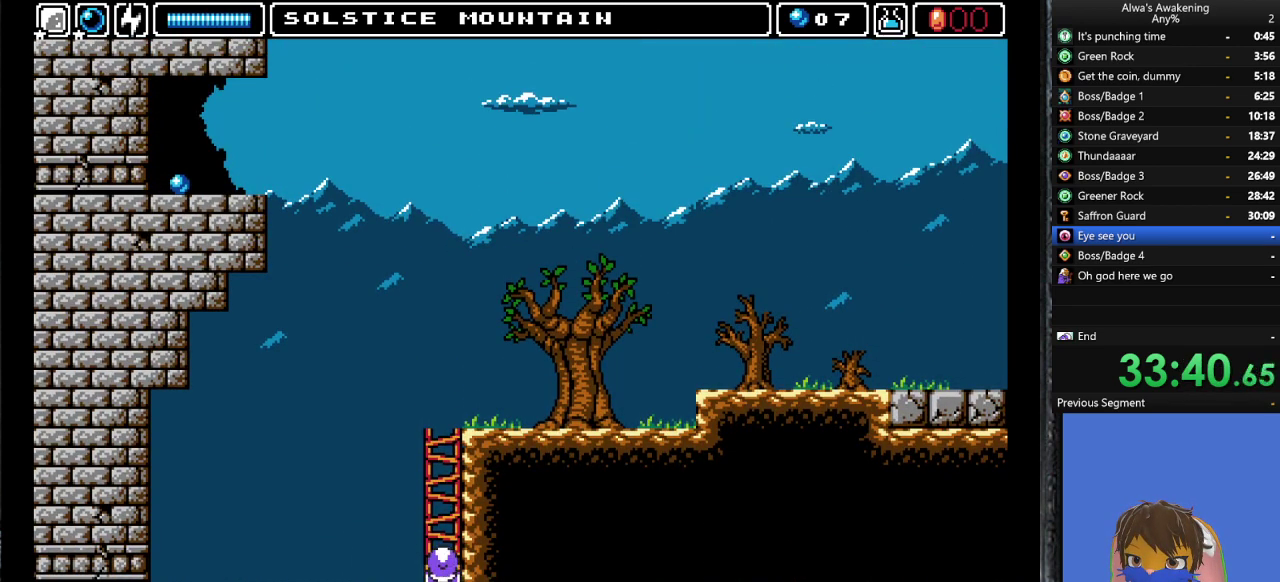
{"buttons": ["DPAD_UP", "DPAD_RIGHT"], "left_stick": "center", "events": []}
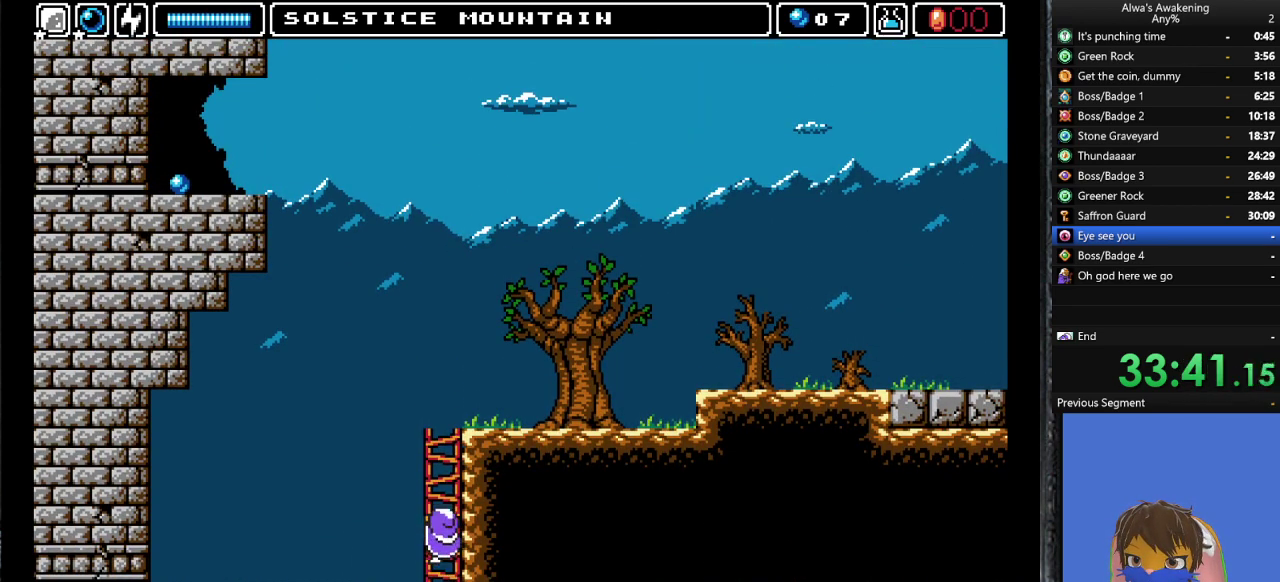
{"buttons": ["DPAD_UP", "DPAD_RIGHT"], "left_stick": "center", "events": []}
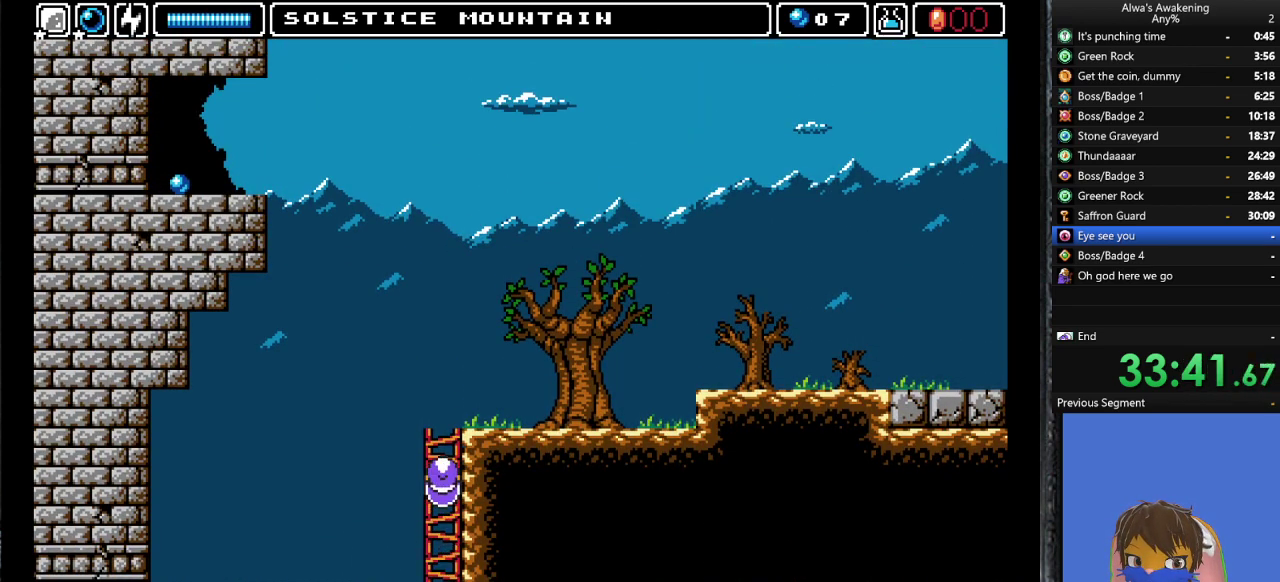
{"buttons": ["DPAD_UP", "DPAD_RIGHT"], "left_stick": "center", "events": []}
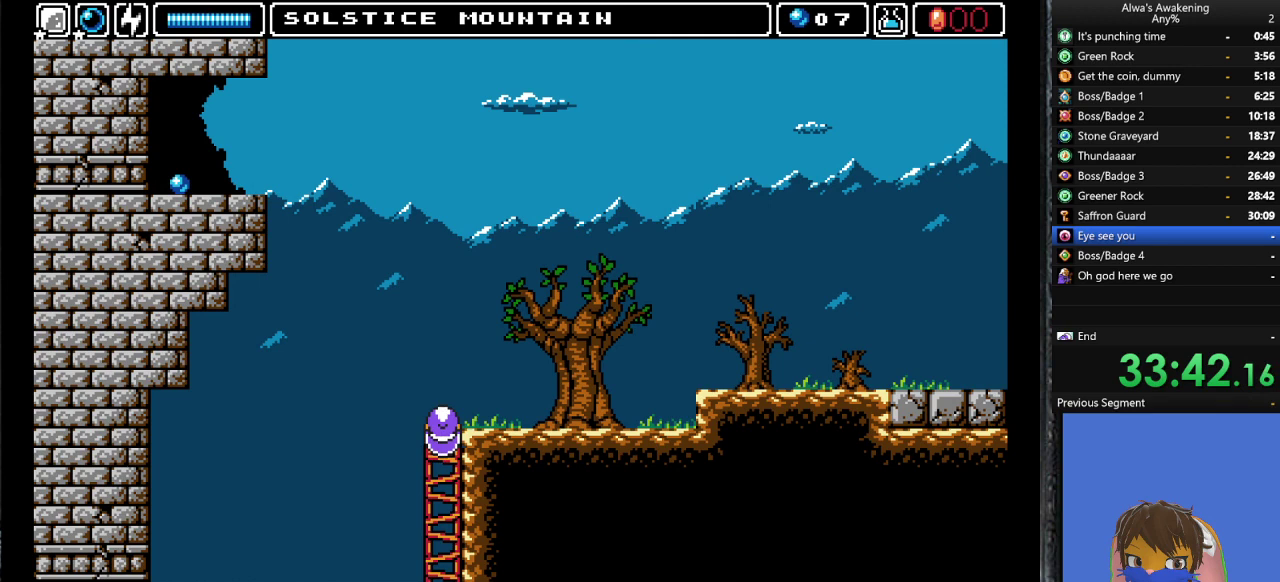
{"buttons": ["DPAD_UP", "DPAD_RIGHT"], "left_stick": "center", "events": []}
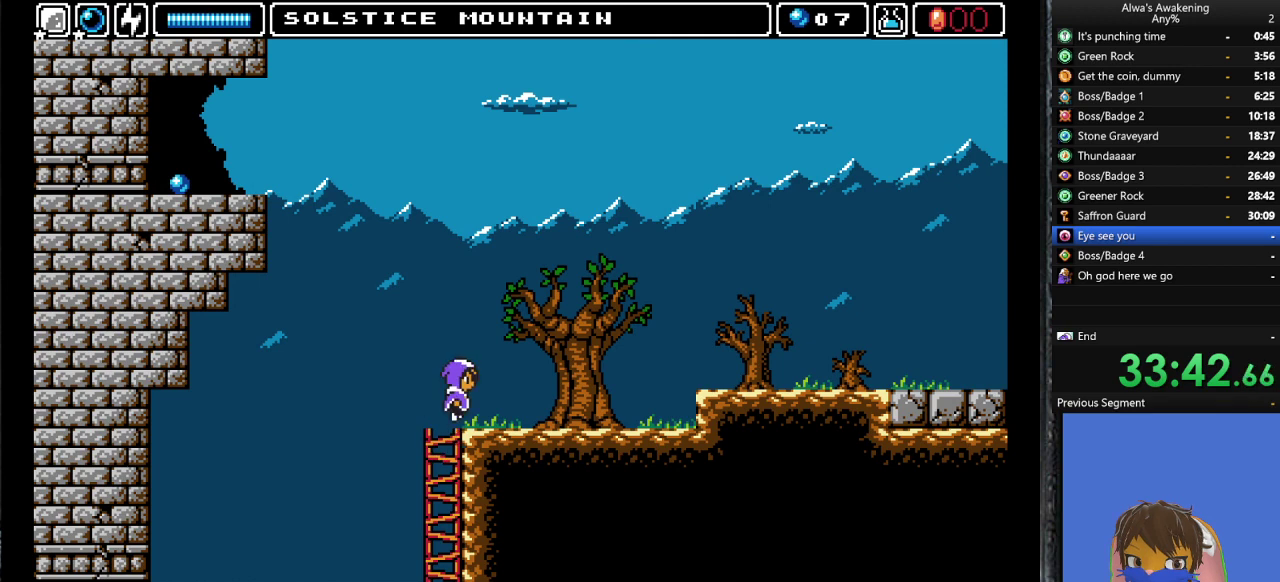
{"buttons": ["DPAD_UP", "DPAD_RIGHT"], "left_stick": "center", "events": []}
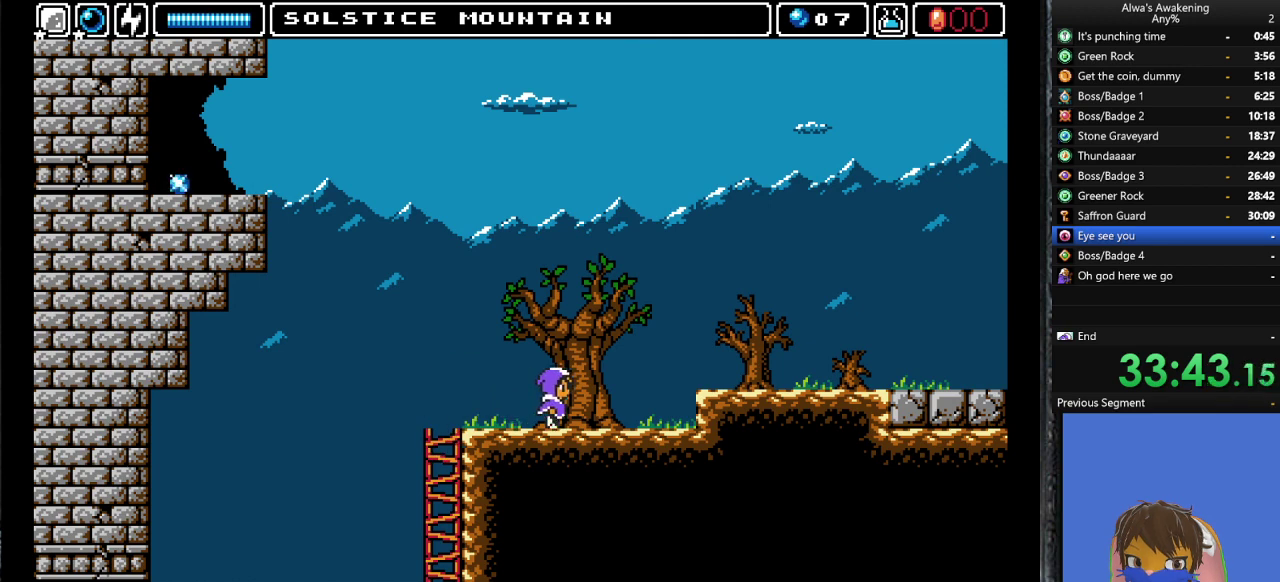
{"buttons": ["DPAD_RIGHT"], "left_stick": "center", "events": [[300, "DPAD_UP", "up"], [333, "CROSS", "down"], [500, "CROSS", "up"]]}
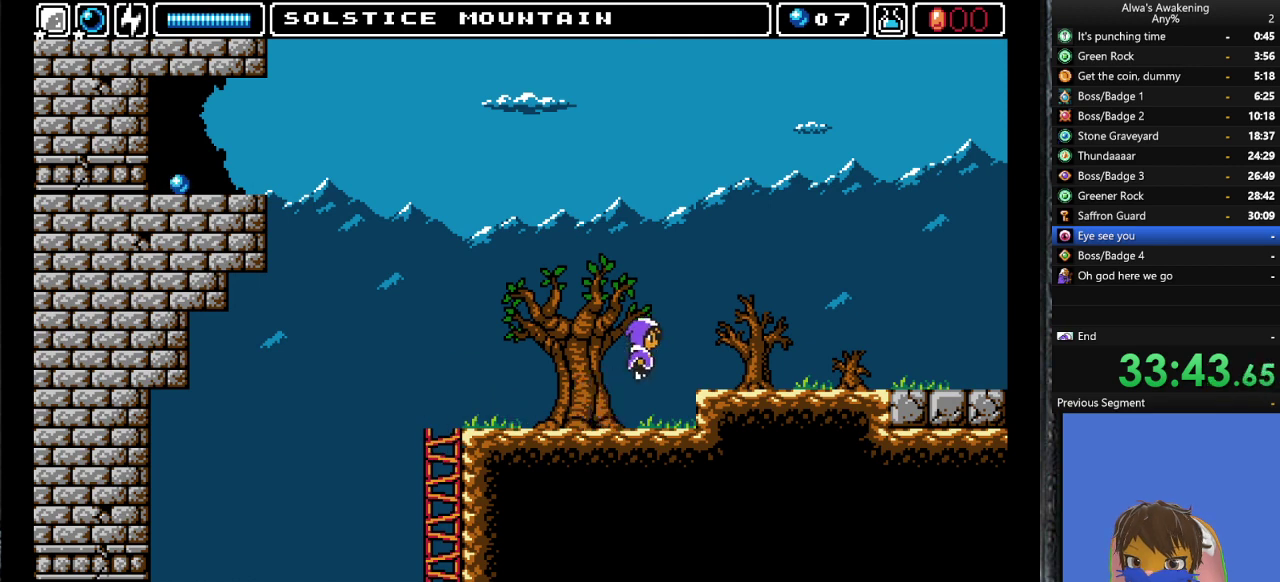
{"buttons": ["DPAD_RIGHT"], "left_stick": "center", "events": []}
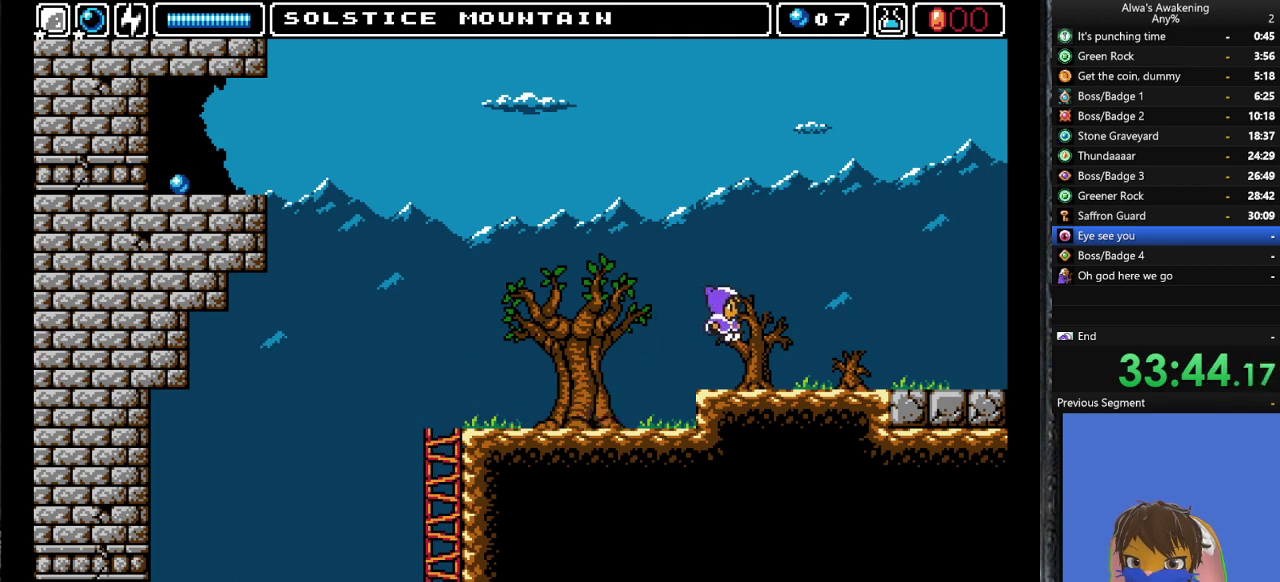
{"buttons": ["DPAD_RIGHT"], "left_stick": "center", "events": []}
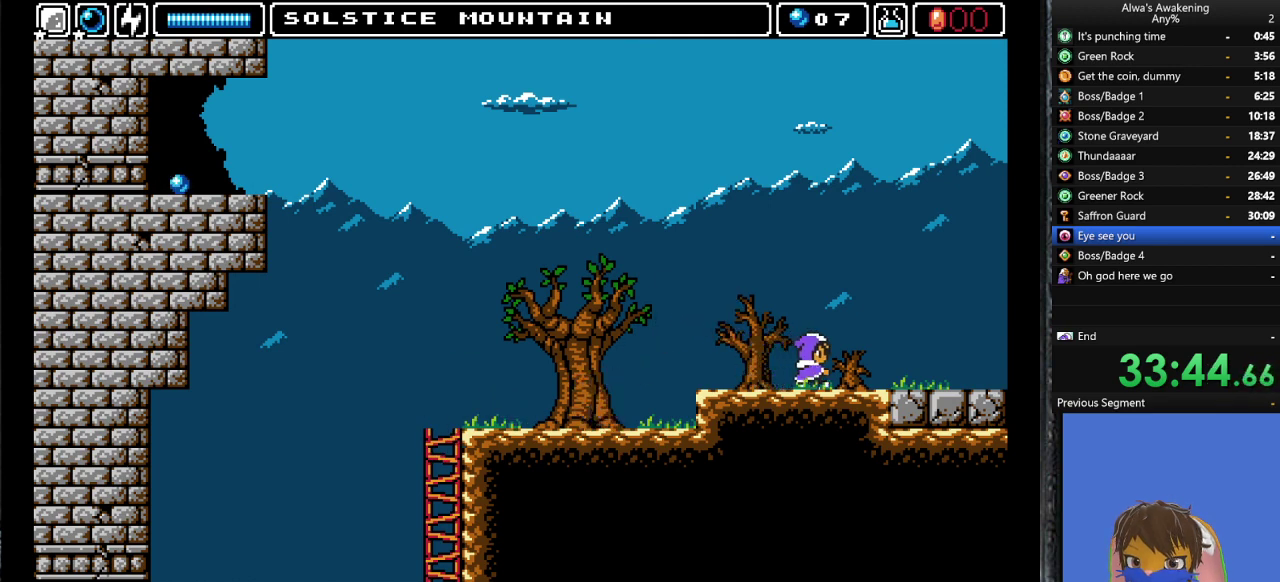
{"buttons": ["DPAD_RIGHT"], "left_stick": "center", "events": []}
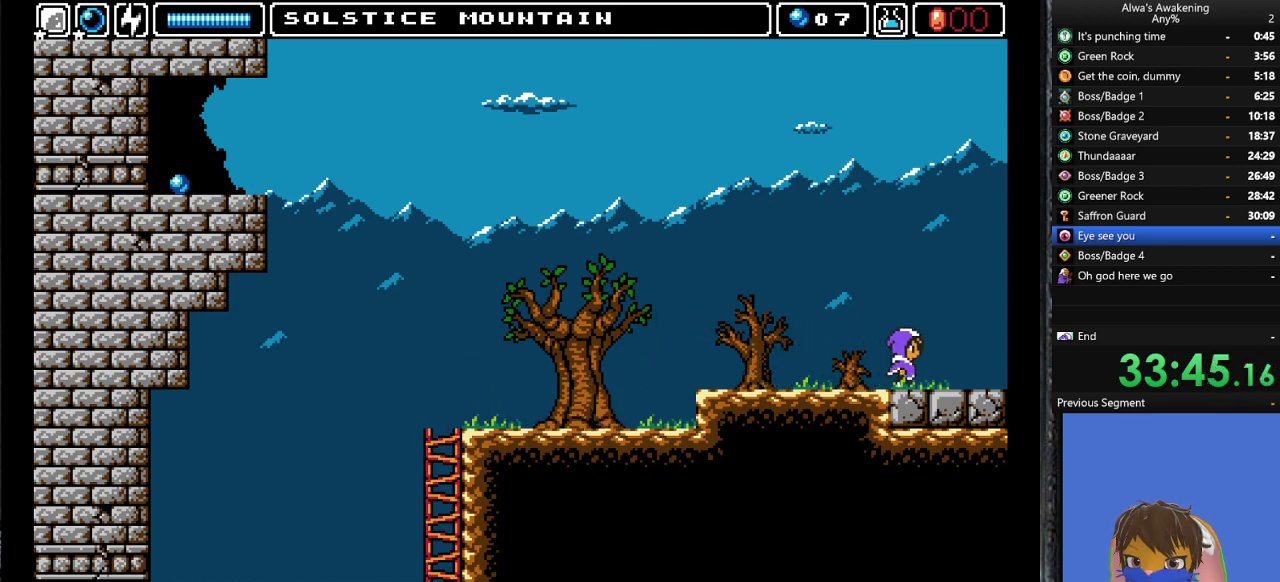
{"buttons": ["DPAD_RIGHT"], "left_stick": "center", "events": []}
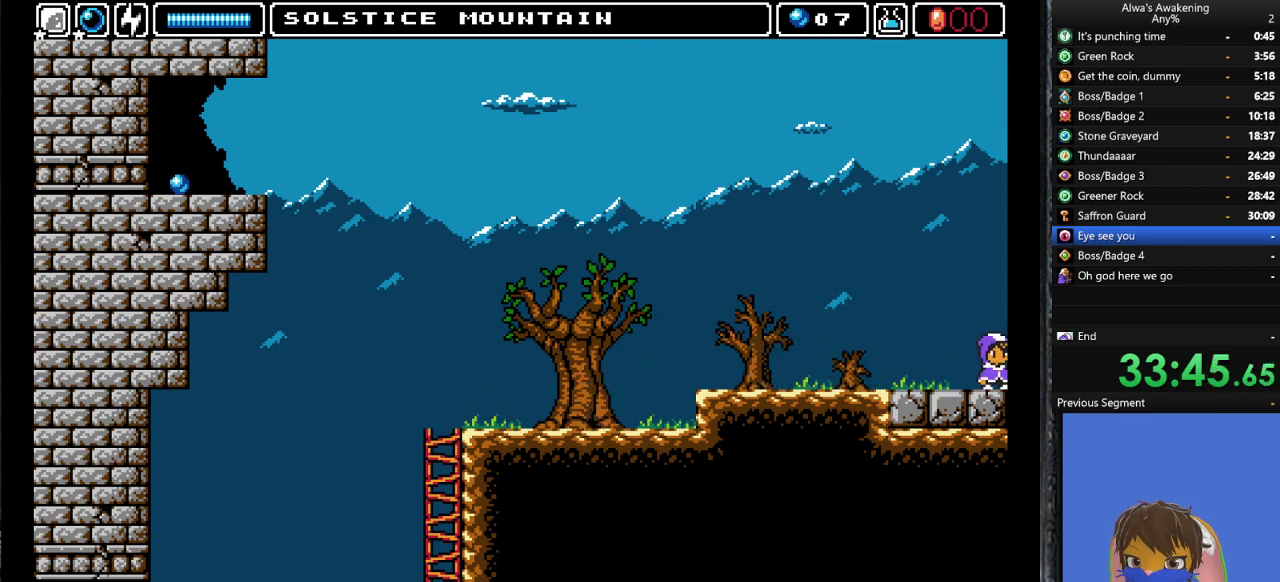
{"buttons": ["DPAD_RIGHT"], "left_stick": "center", "events": []}
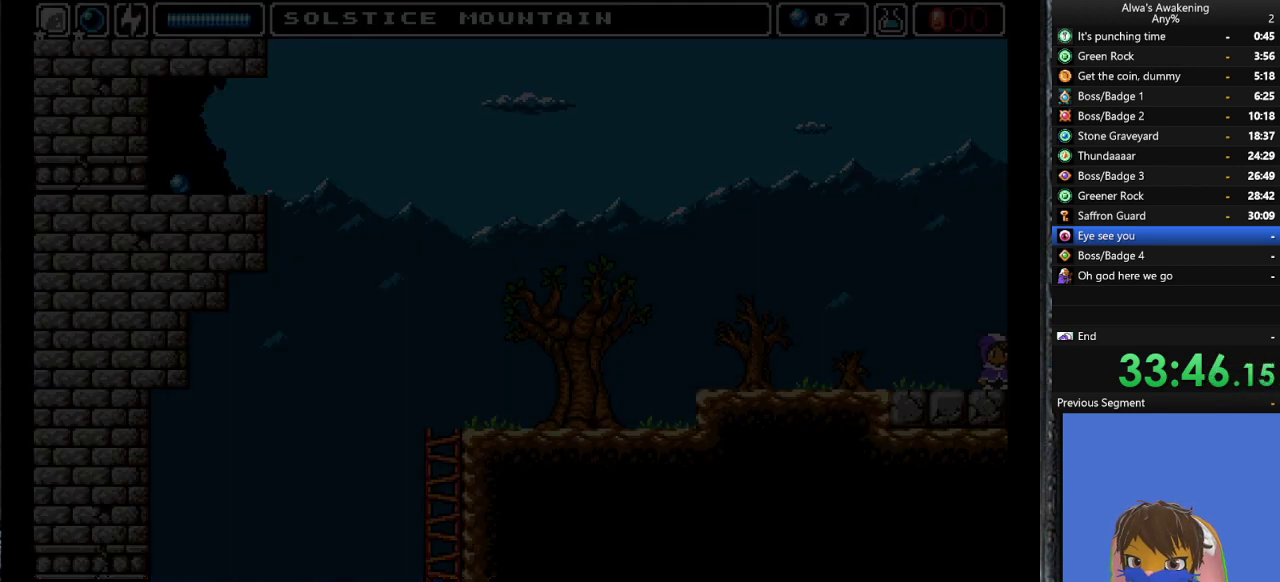
{"buttons": ["DPAD_RIGHT"], "left_stick": "center", "events": []}
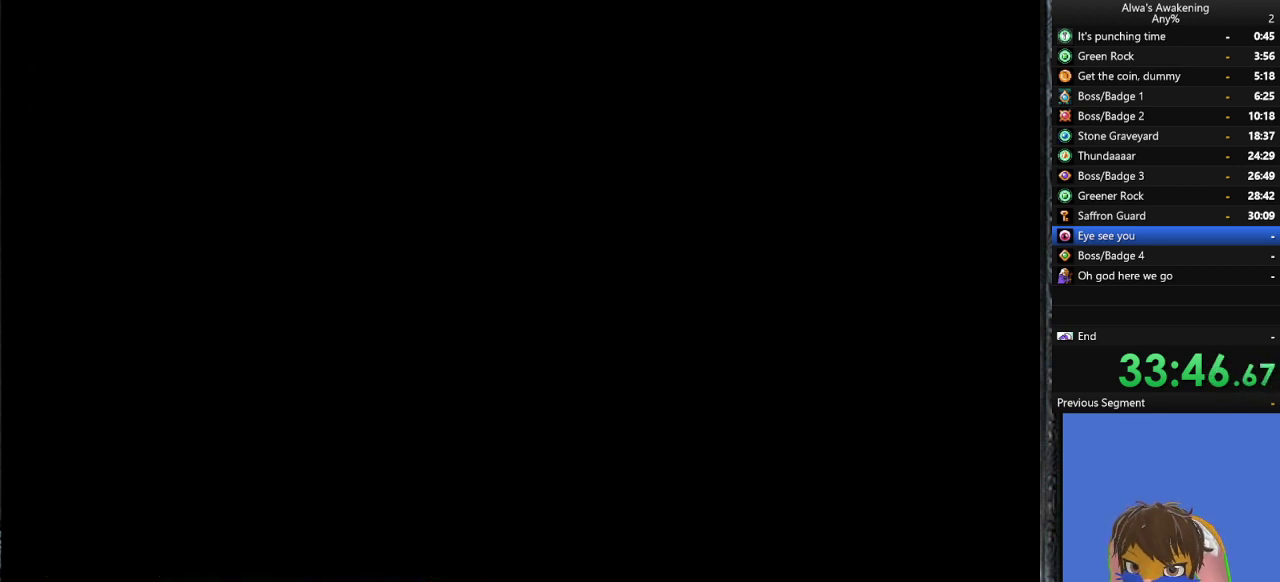
{"buttons": ["DPAD_RIGHT"], "left_stick": "center", "events": []}
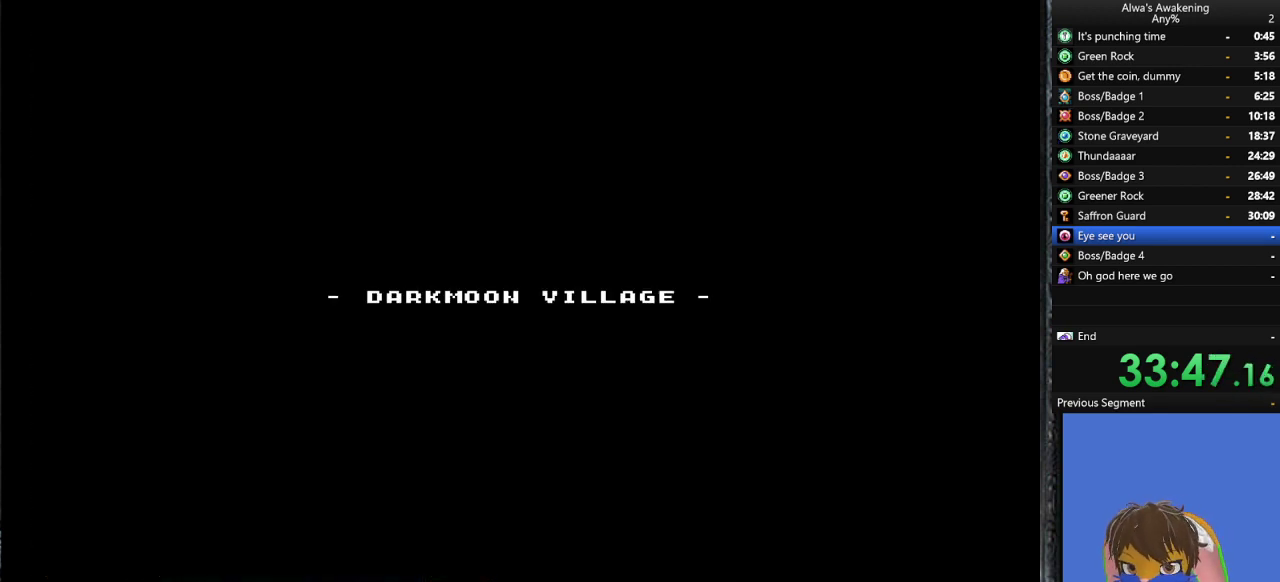
{"buttons": ["DPAD_RIGHT"], "left_stick": "center", "events": []}
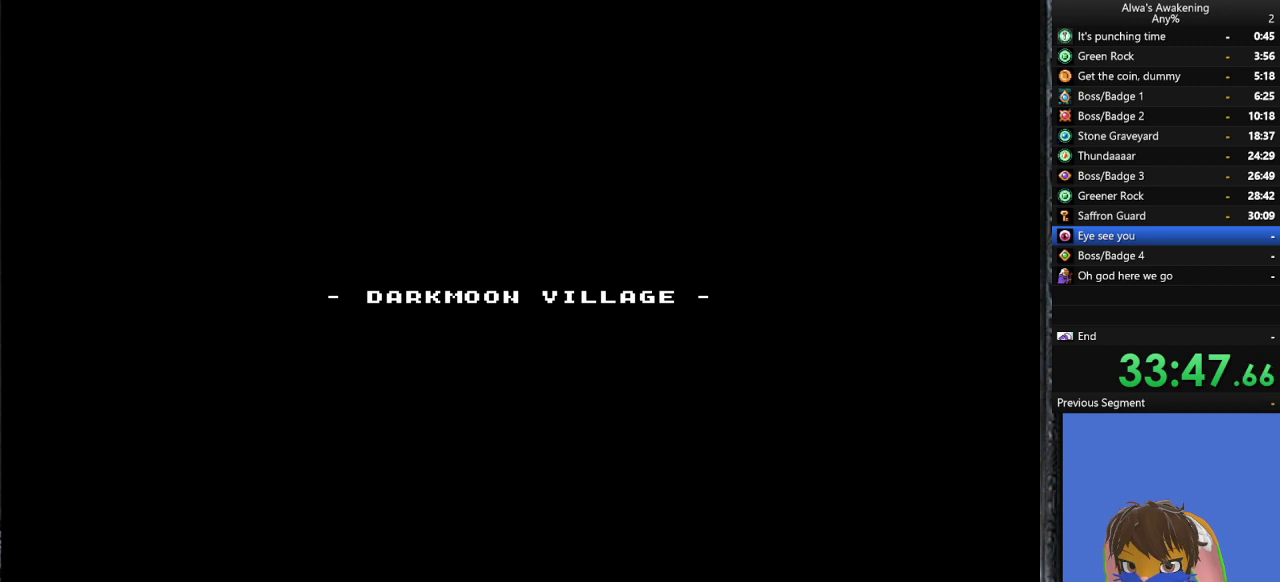
{"buttons": ["DPAD_RIGHT"], "left_stick": "center", "events": []}